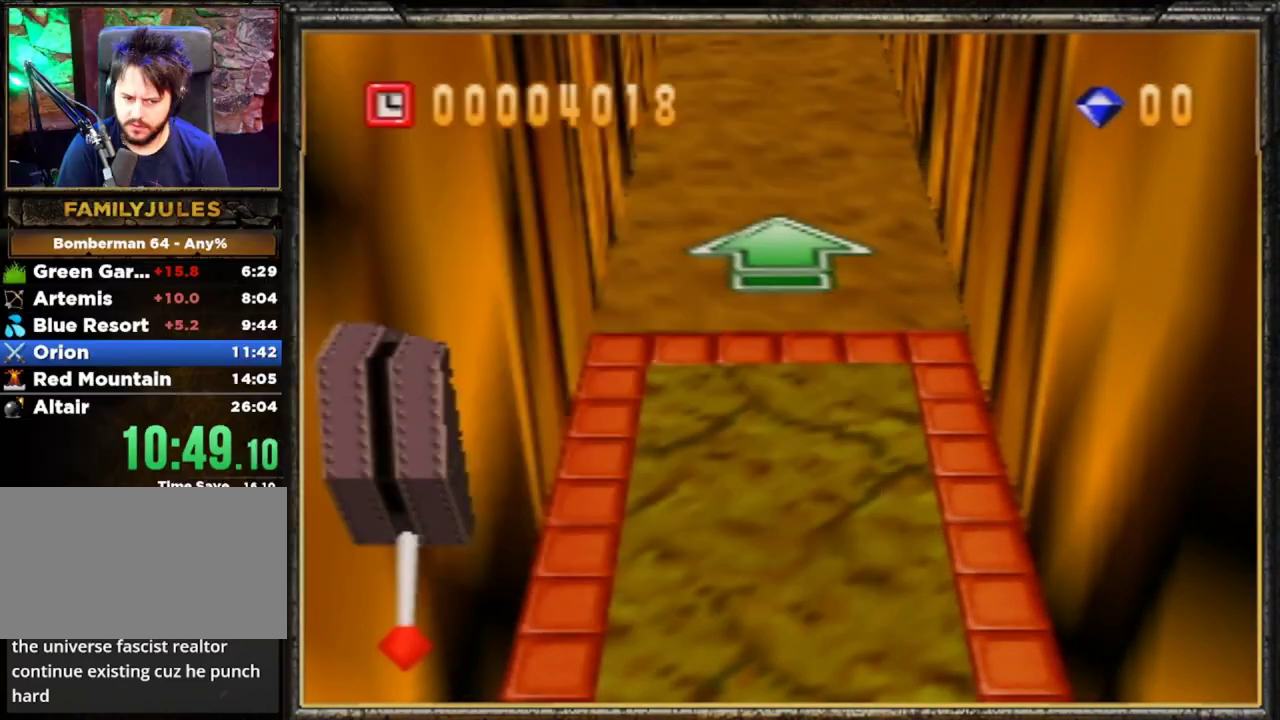
Gameplay with a controller (Nintendo layout); each line is a JSON object with the inputs held at the frame after it. "events" lists button and stick changes between this image and that frame as [ms after this image, input, new state], when the widget could be followed in between. Not read: L3 R3.
{"buttons": [], "left_stick": "up-left", "events": []}
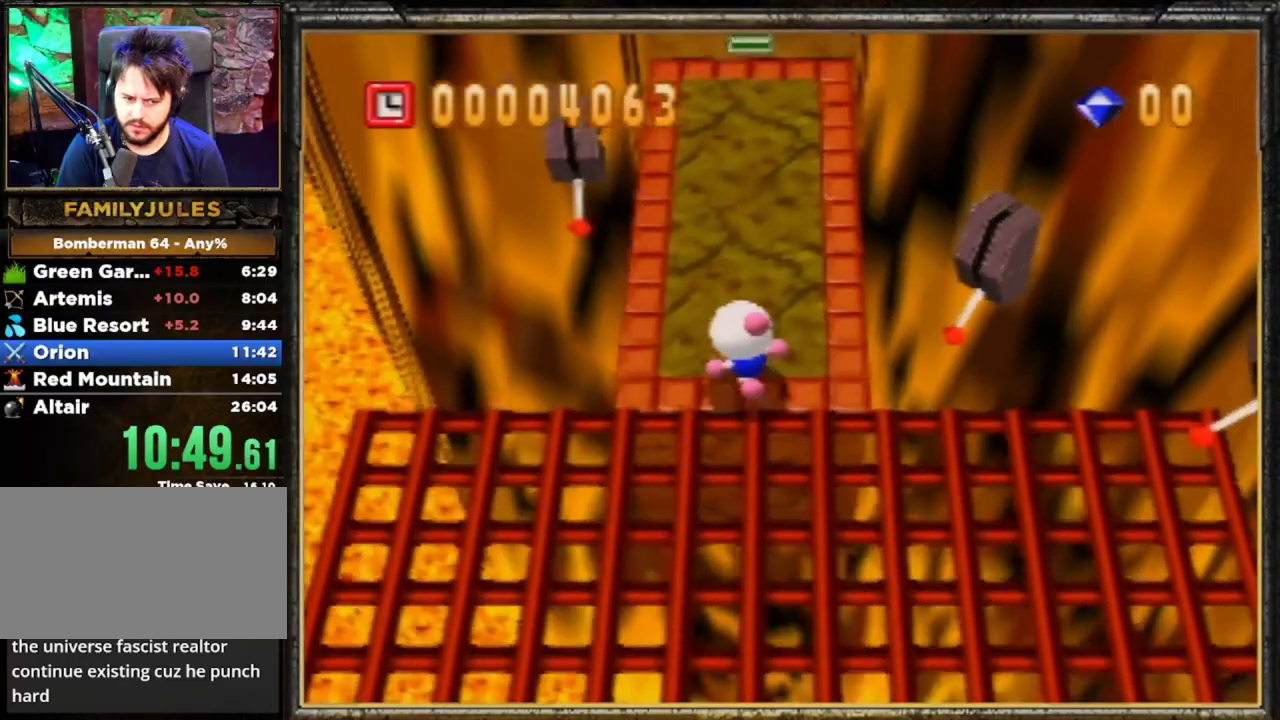
{"buttons": [], "left_stick": "up", "events": [[67, "left_stick", "up"]]}
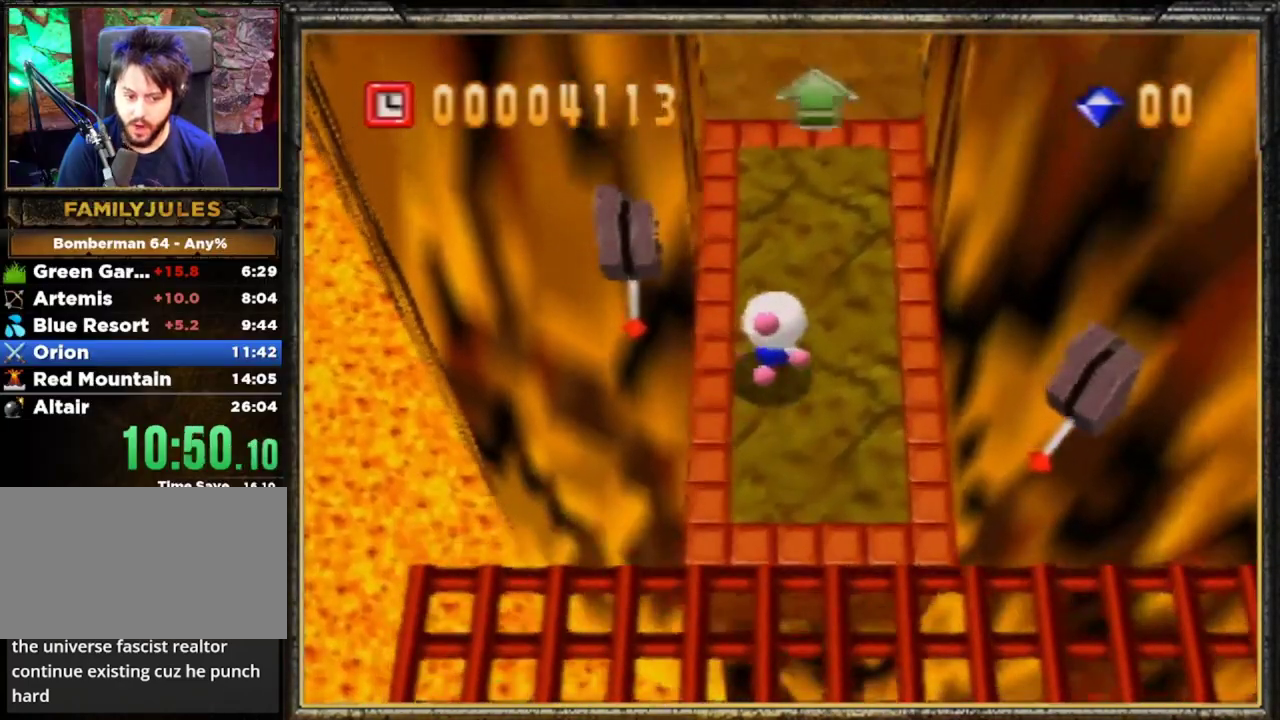
{"buttons": [], "left_stick": "up", "events": []}
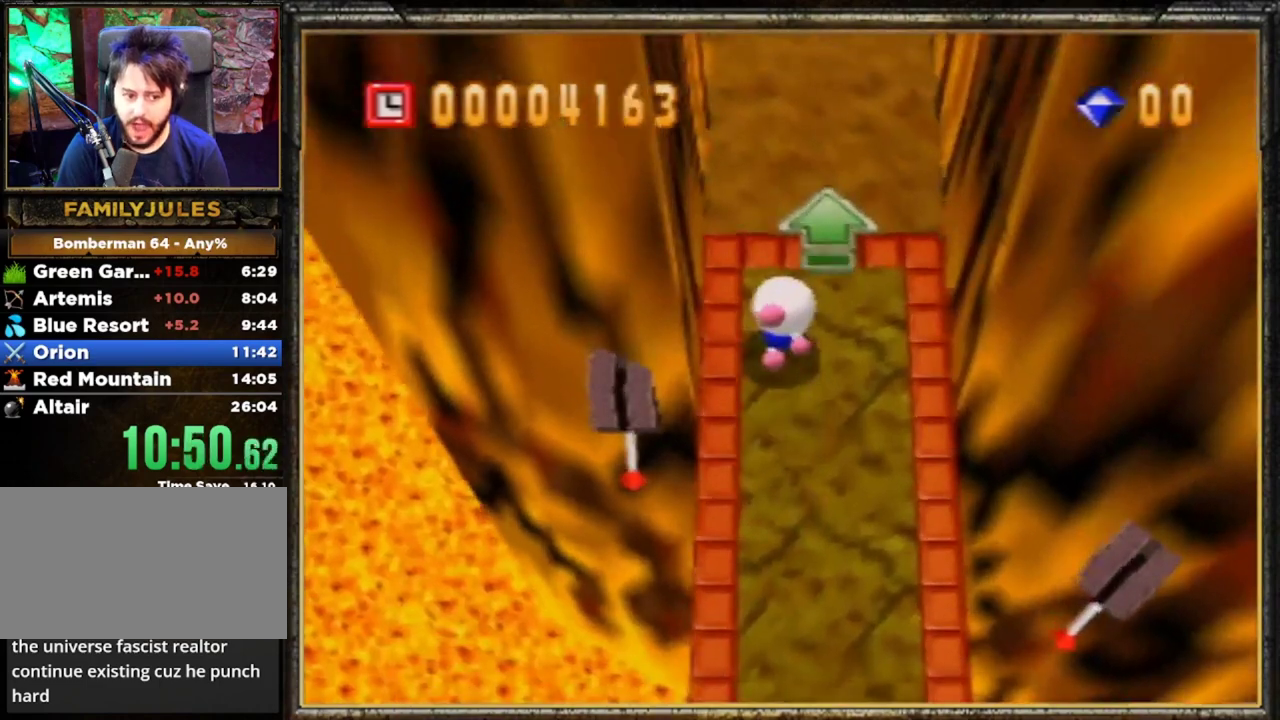
{"buttons": [], "left_stick": "up", "events": []}
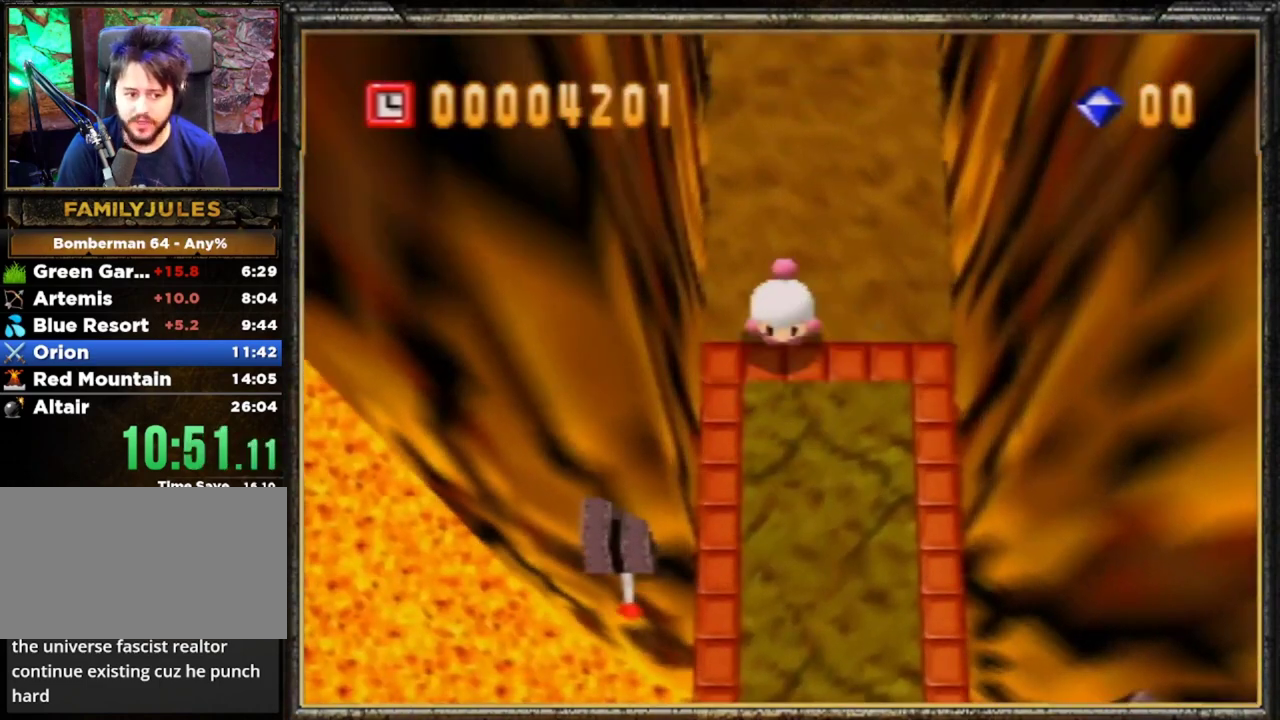
{"buttons": [], "left_stick": "up", "events": []}
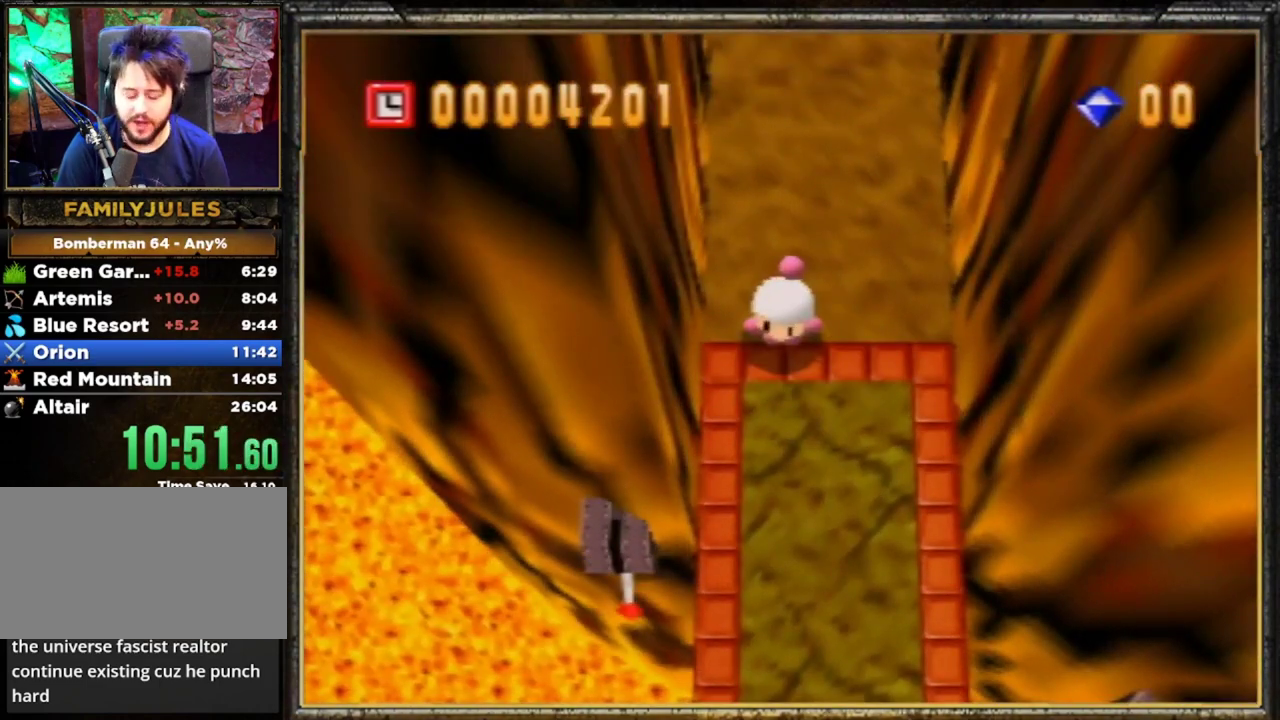
{"buttons": [], "left_stick": "center", "events": [[67, "left_stick", "center"]]}